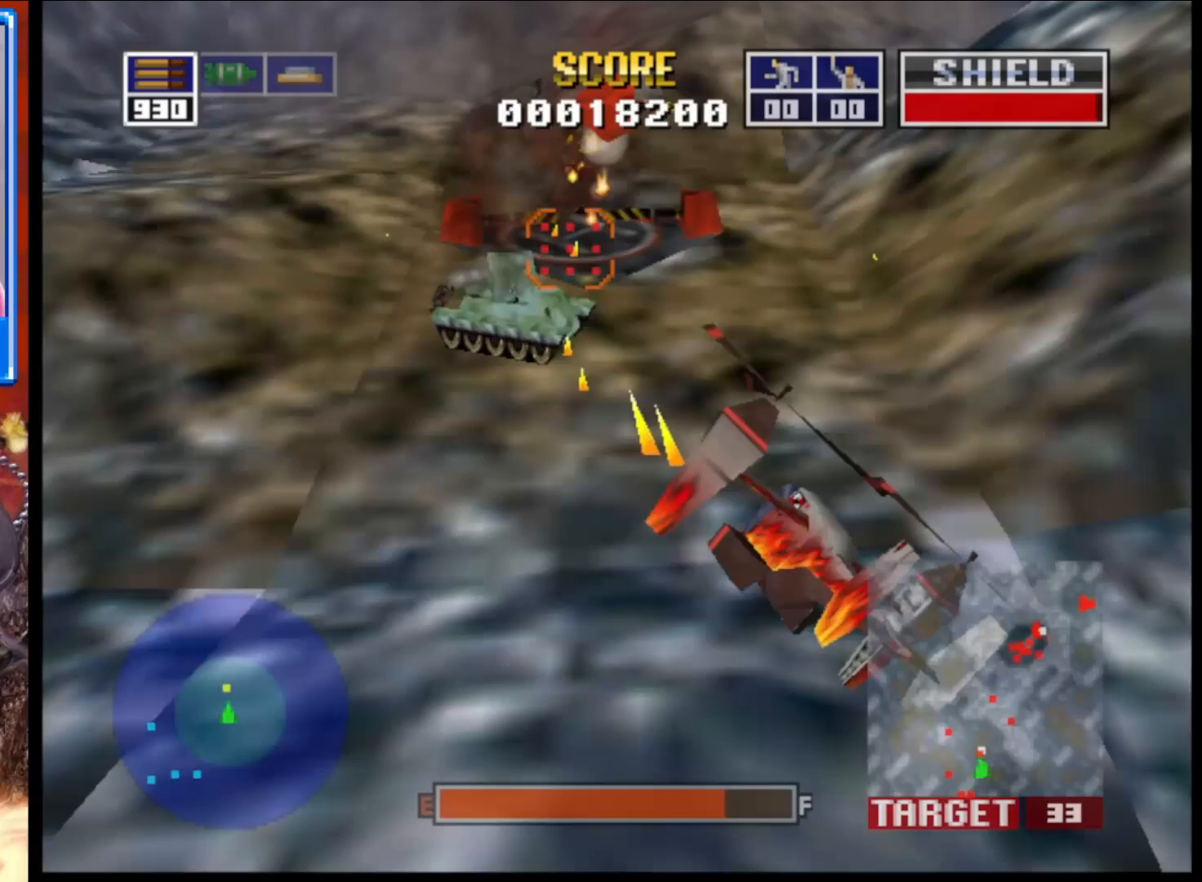
Gameplay with a controller (Xbox layout); each line is a JSON object with the inputs held at the frame after it. "events" lists button and stick changes between this image and that frame as [ms after this image, input, new state], when the widget could be followed in between.
{"buttons": ["L2"], "left_stick": "up-left", "right_stick": "up-right", "events": [[300, "left_stick", "center"], [433, "left_stick", "up-left"]]}
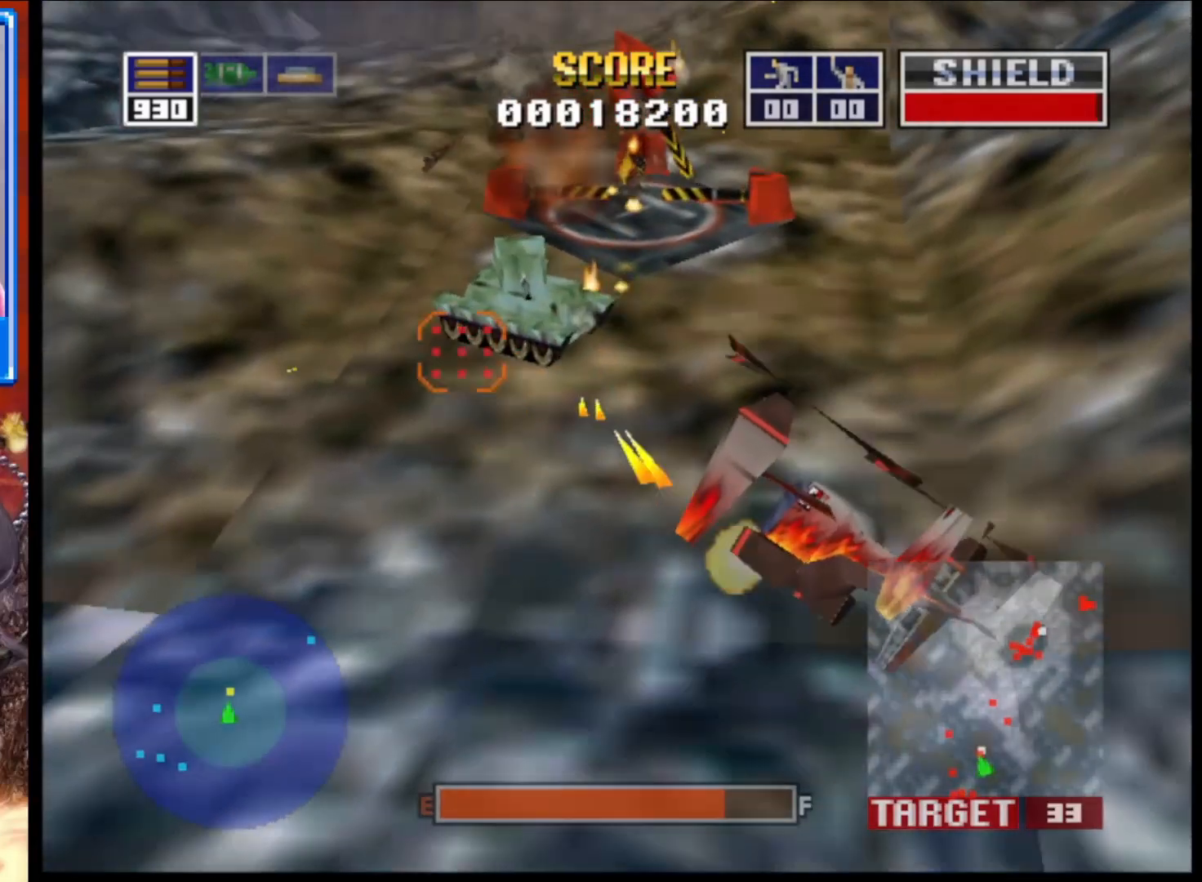
{"buttons": ["L2"], "left_stick": "up-right", "right_stick": "up-right", "events": [[167, "left_stick", "center"], [233, "R1", "down"], [333, "left_stick", "up-right"], [400, "R1", "up"]]}
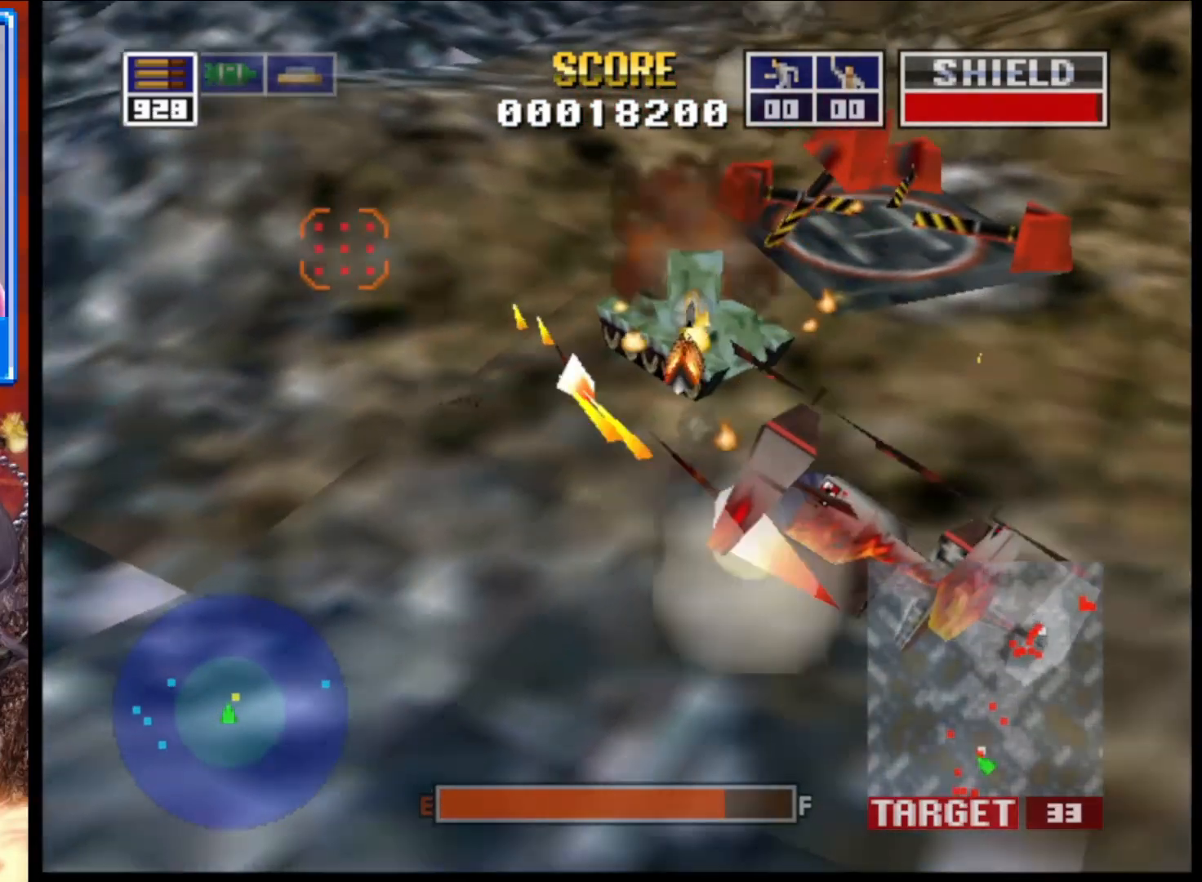
{"buttons": ["L2"], "left_stick": "up-left", "right_stick": "up-right", "events": [[333, "left_stick", "up"], [483, "left_stick", "up-left"]]}
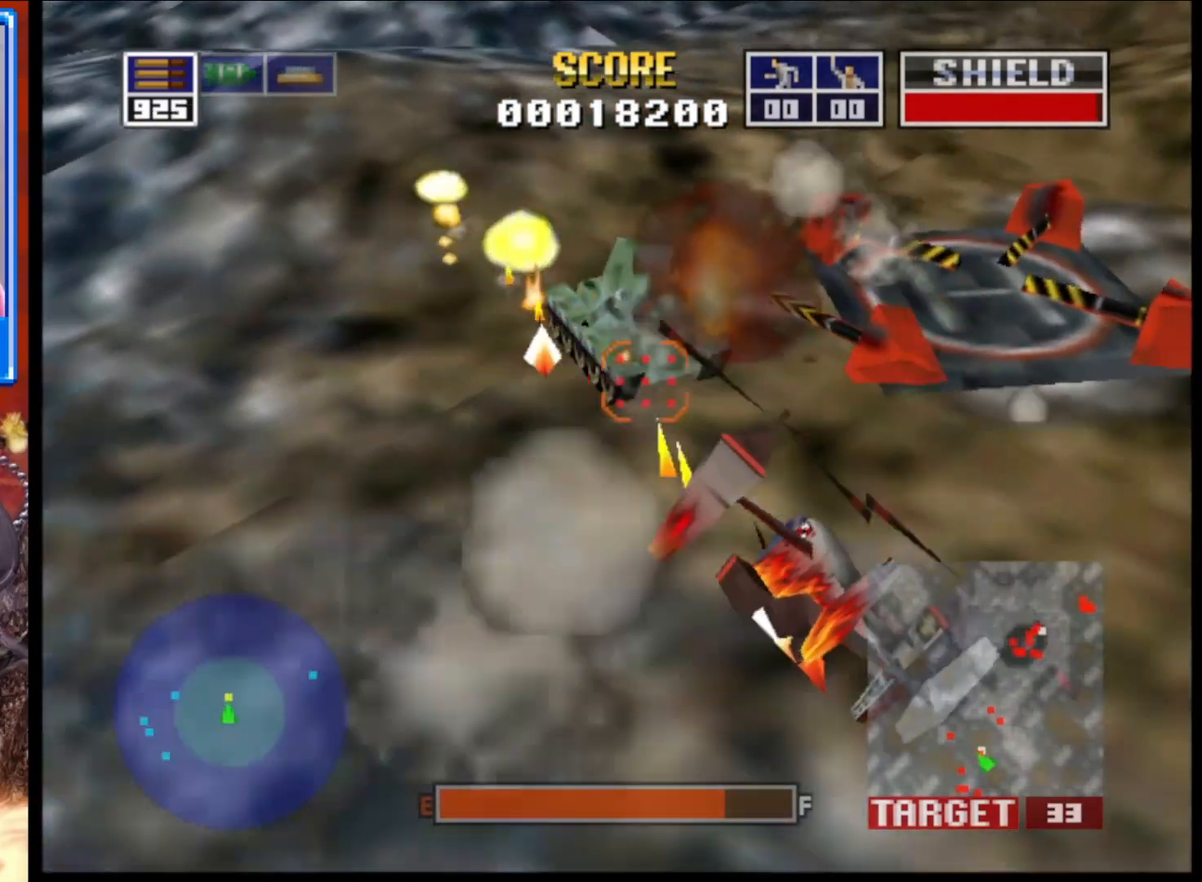
{"buttons": ["L2"], "left_stick": "left", "right_stick": "up-right", "events": [[167, "left_stick", "center"], [483, "left_stick", "left"]]}
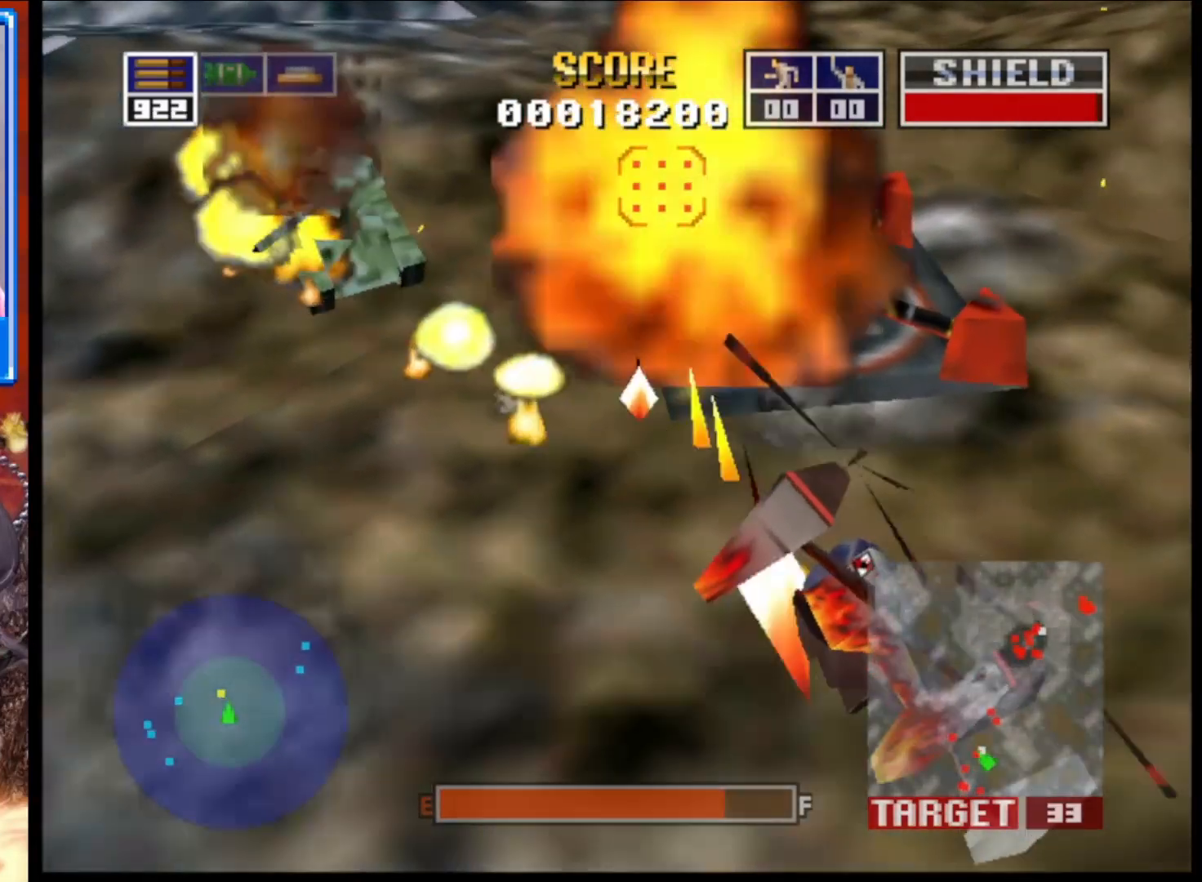
{"buttons": ["L2"], "left_stick": "center", "right_stick": "up-right", "events": [[433, "left_stick", "center"]]}
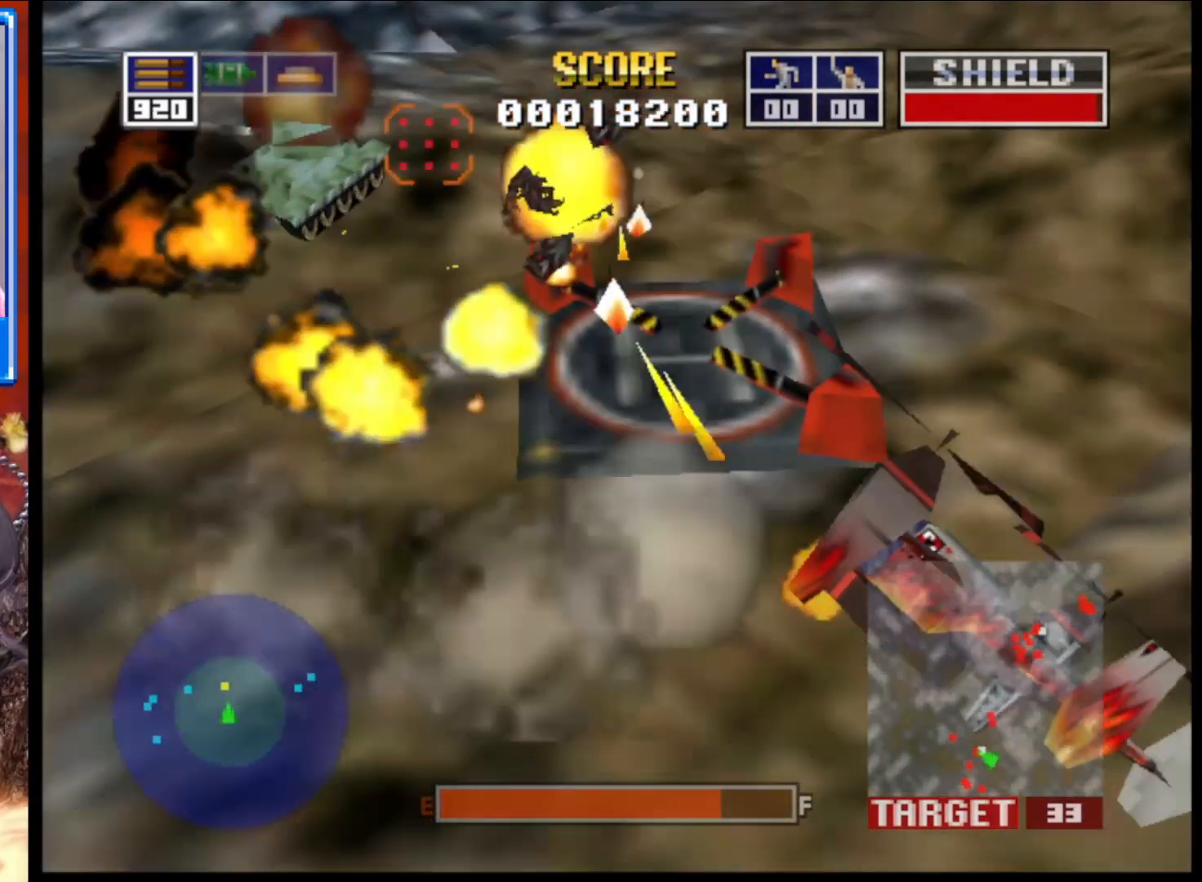
{"buttons": ["L2"], "left_stick": "up", "right_stick": "up-right", "events": [[17, "left_stick", "up-right"], [383, "left_stick", "up"]]}
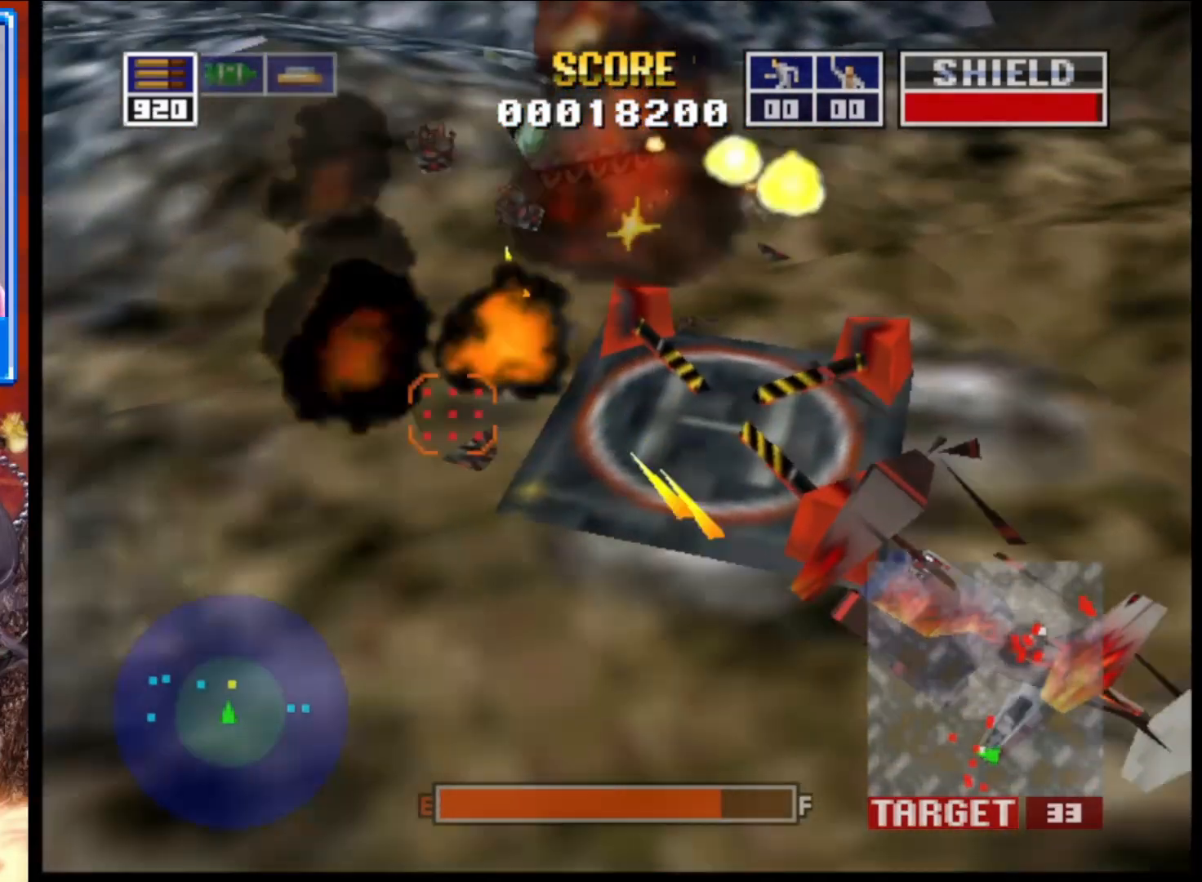
{"buttons": ["L2", "R1"], "left_stick": "up-left", "right_stick": "up-right", "events": [[133, "left_stick", "up-right"], [350, "left_stick", "up"], [417, "R1", "down"], [450, "left_stick", "up-left"]]}
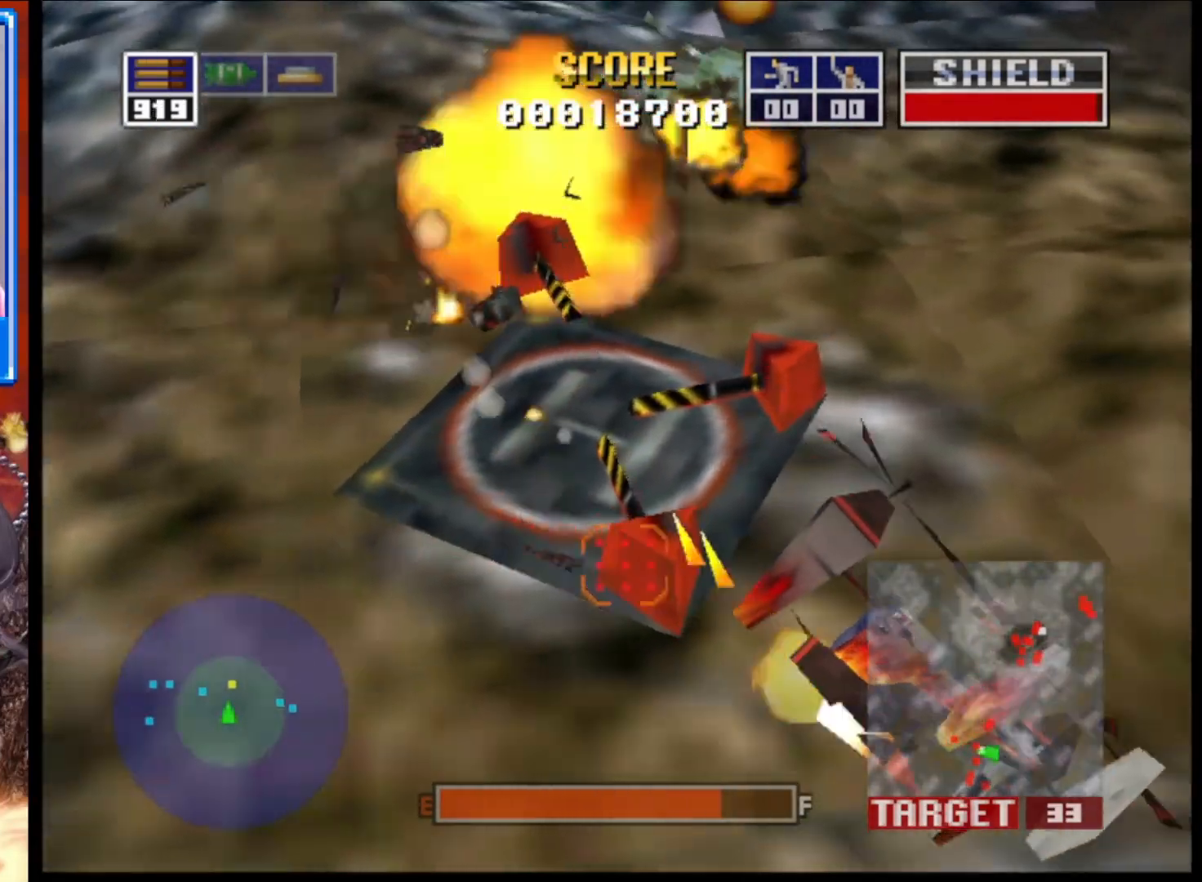
{"buttons": ["L2"], "left_stick": "center", "right_stick": "up-right", "events": [[67, "R1", "up"], [217, "left_stick", "center"]]}
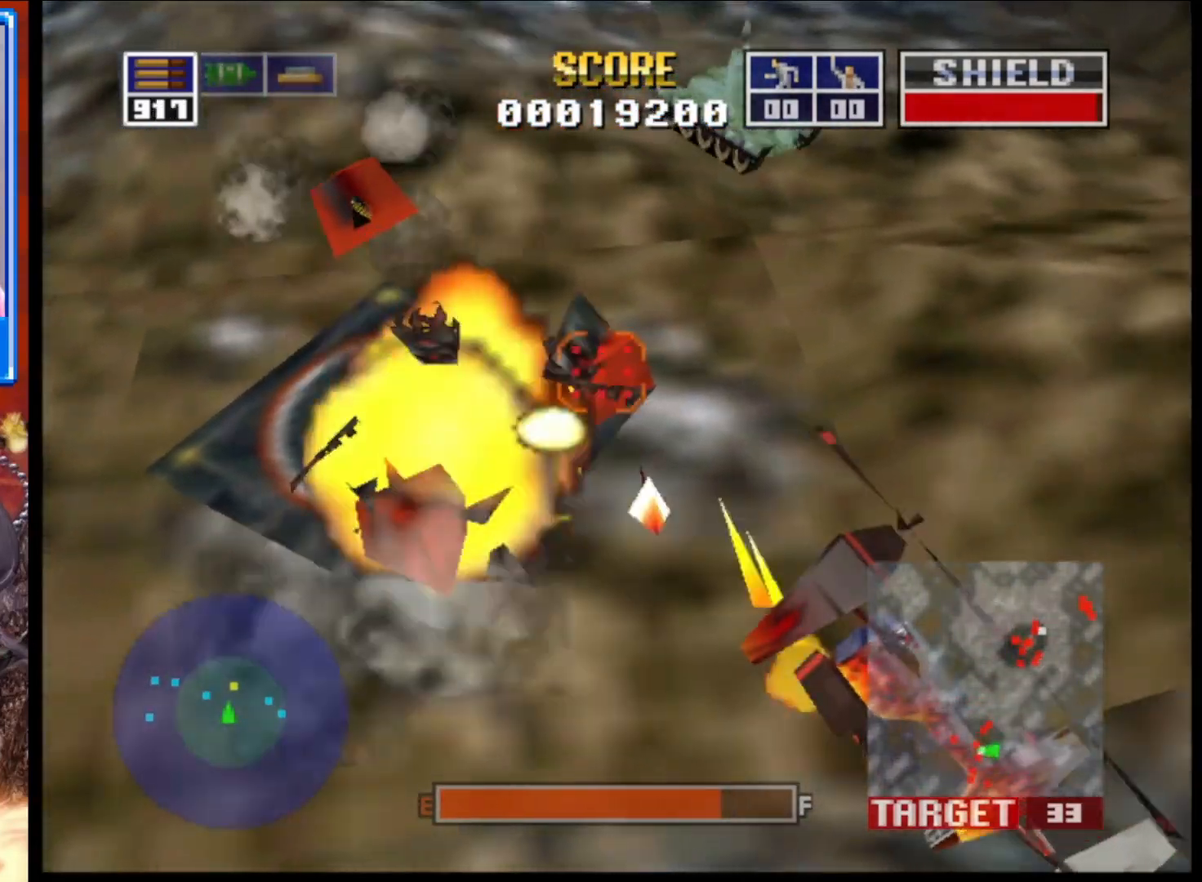
{"buttons": ["L2"], "left_stick": "up-left", "right_stick": "up-right", "events": [[133, "left_stick", "up-left"], [300, "left_stick", "center"], [500, "left_stick", "up-left"]]}
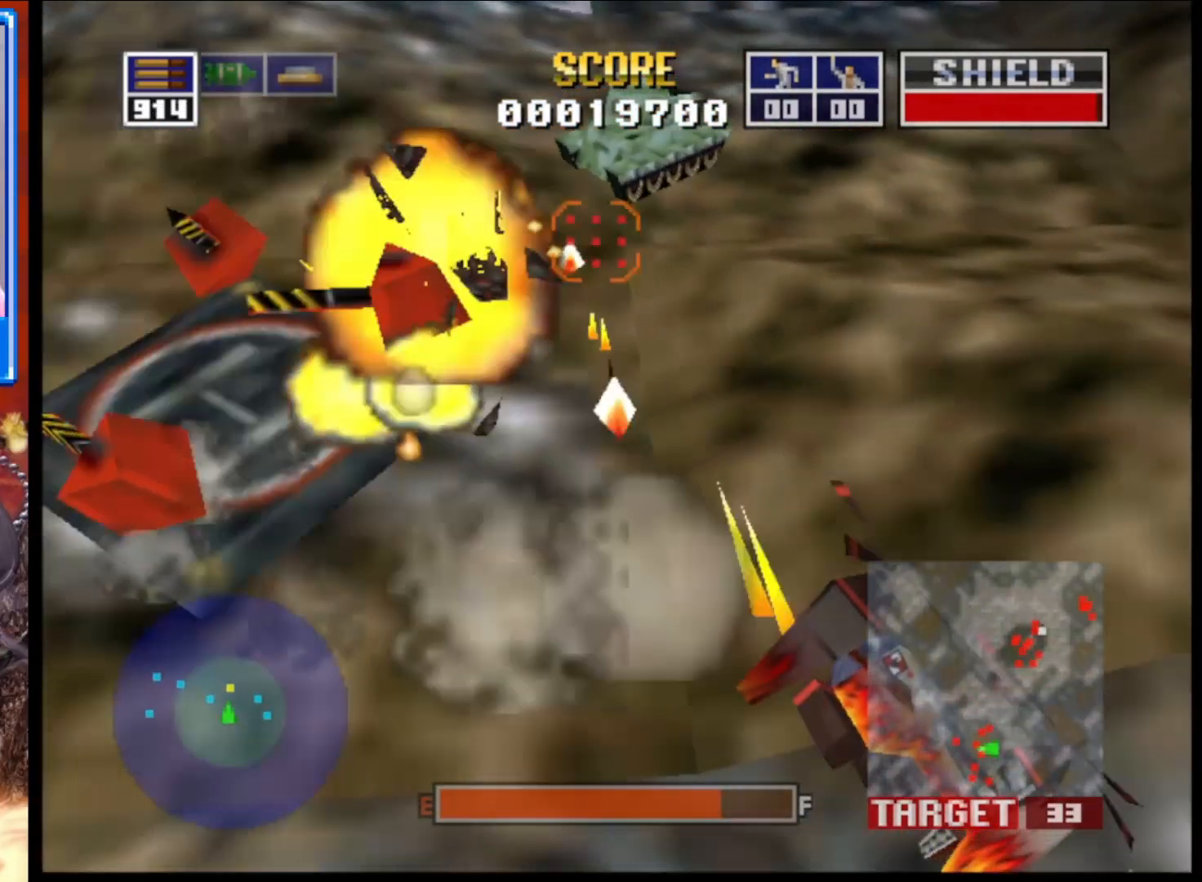
{"buttons": ["L2"], "left_stick": "center", "right_stick": "up-right", "events": [[217, "left_stick", "left"], [333, "left_stick", "center"]]}
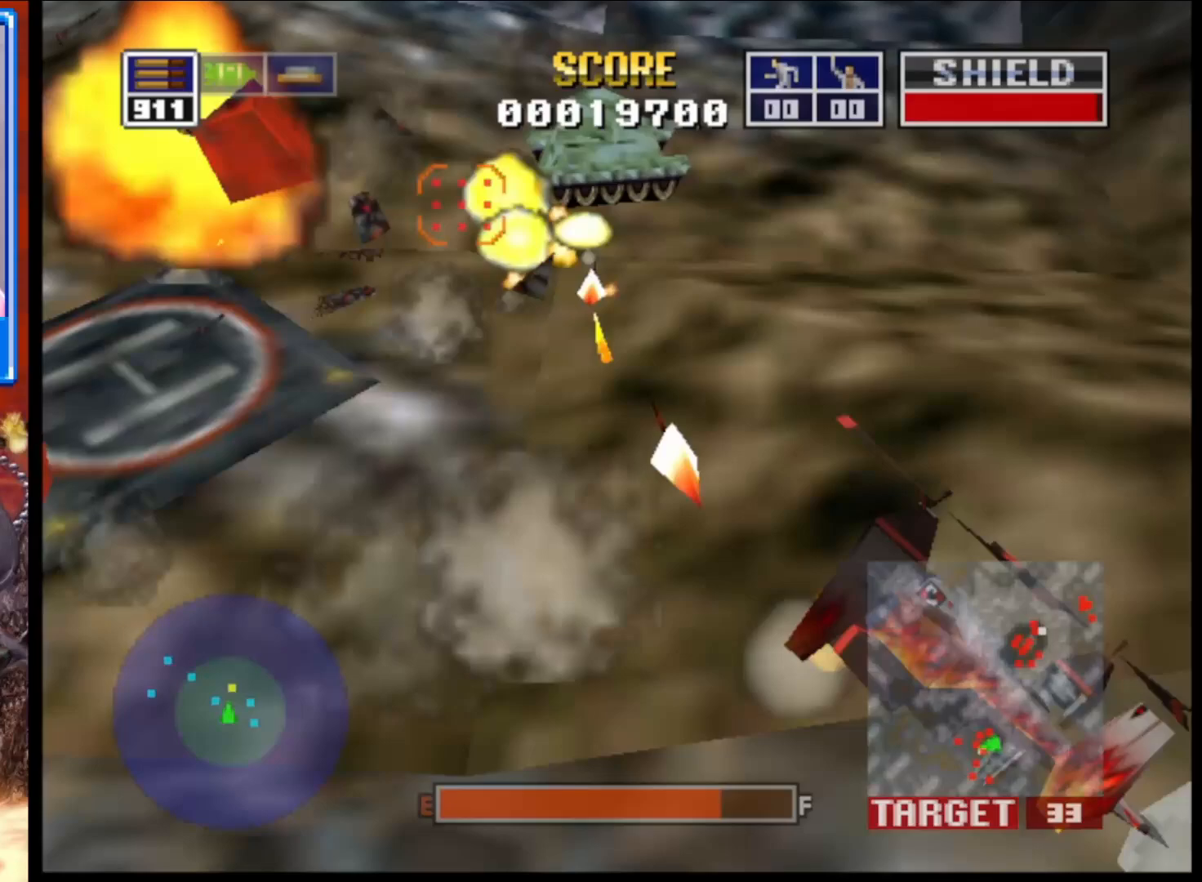
{"buttons": ["L2"], "left_stick": "center", "right_stick": "up-right", "events": [[150, "left_stick", "up"], [367, "left_stick", "center"]]}
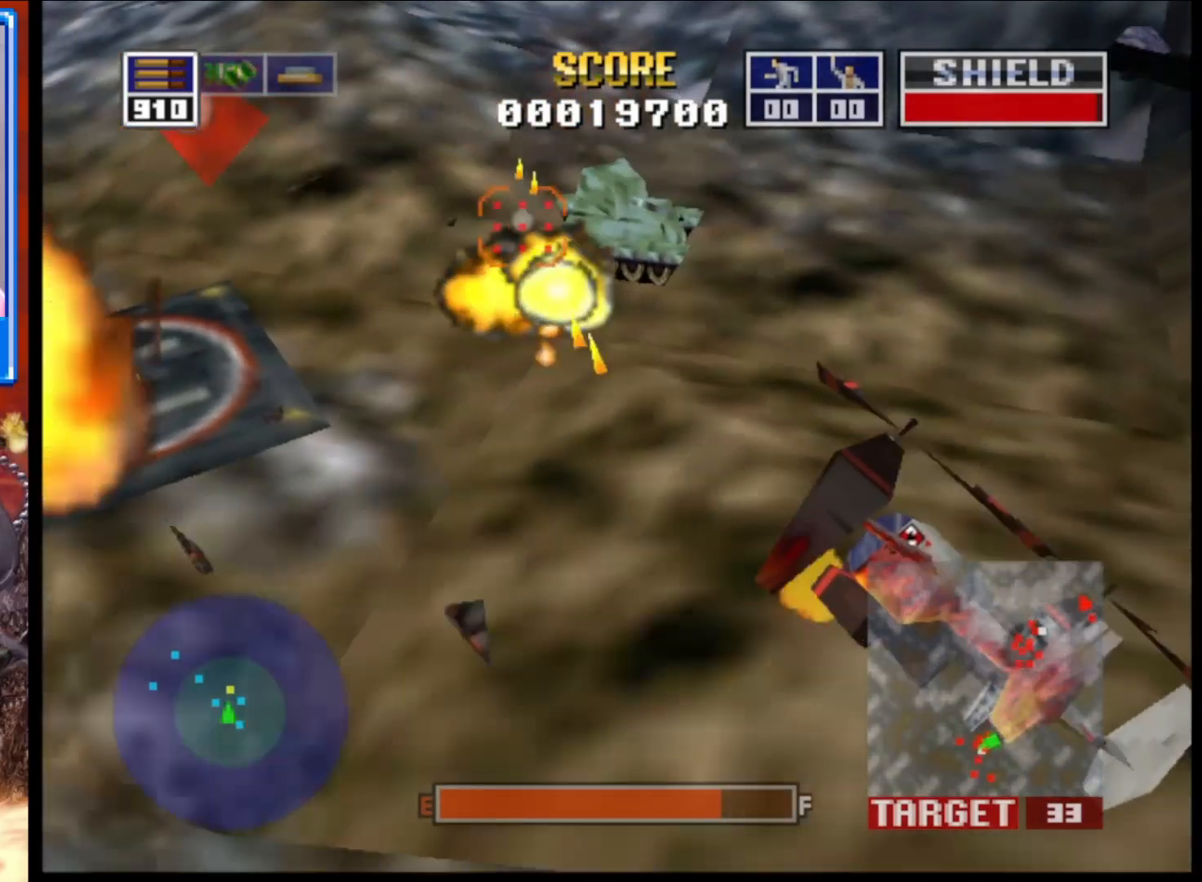
{"buttons": ["L2"], "left_stick": "up-left", "right_stick": "up-right", "events": [[33, "left_stick", "up-left"]]}
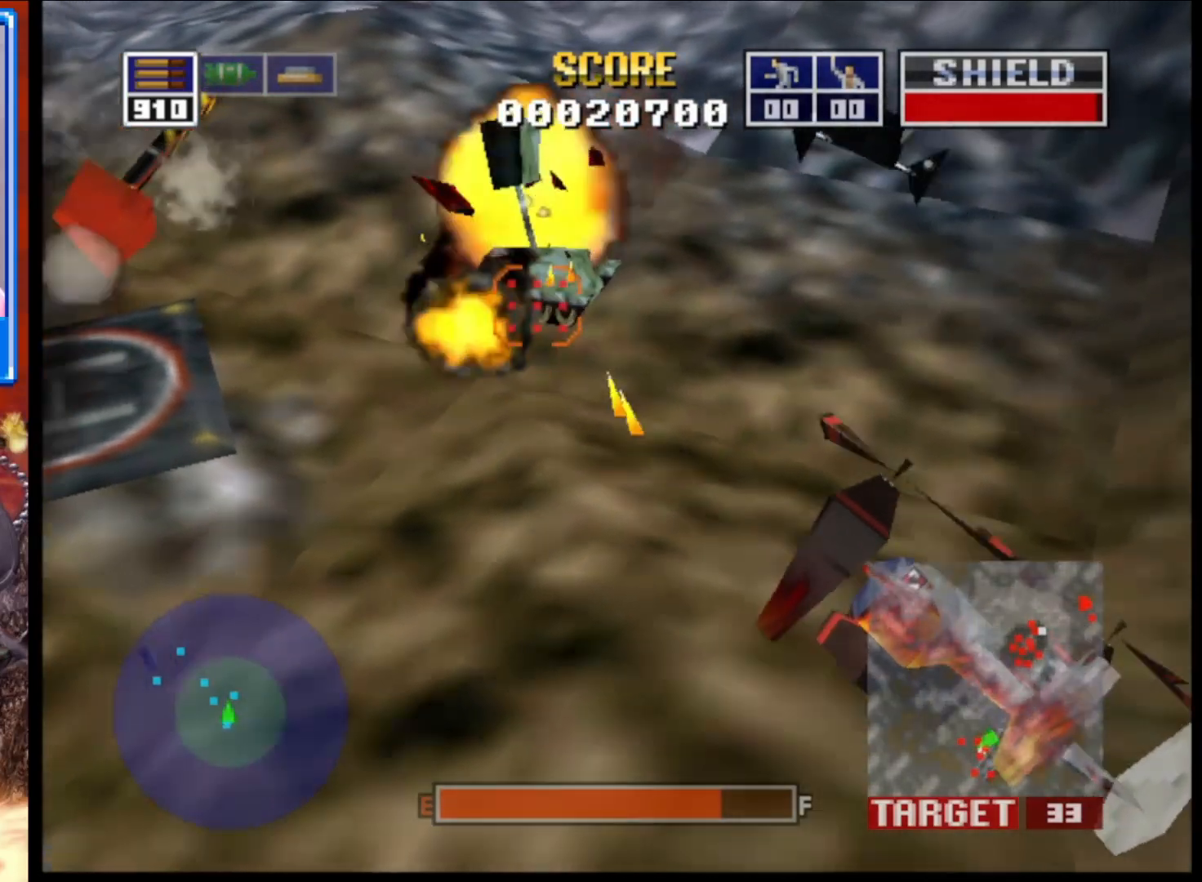
{"buttons": ["L2"], "left_stick": "center", "right_stick": "up-right", "events": [[183, "left_stick", "center"]]}
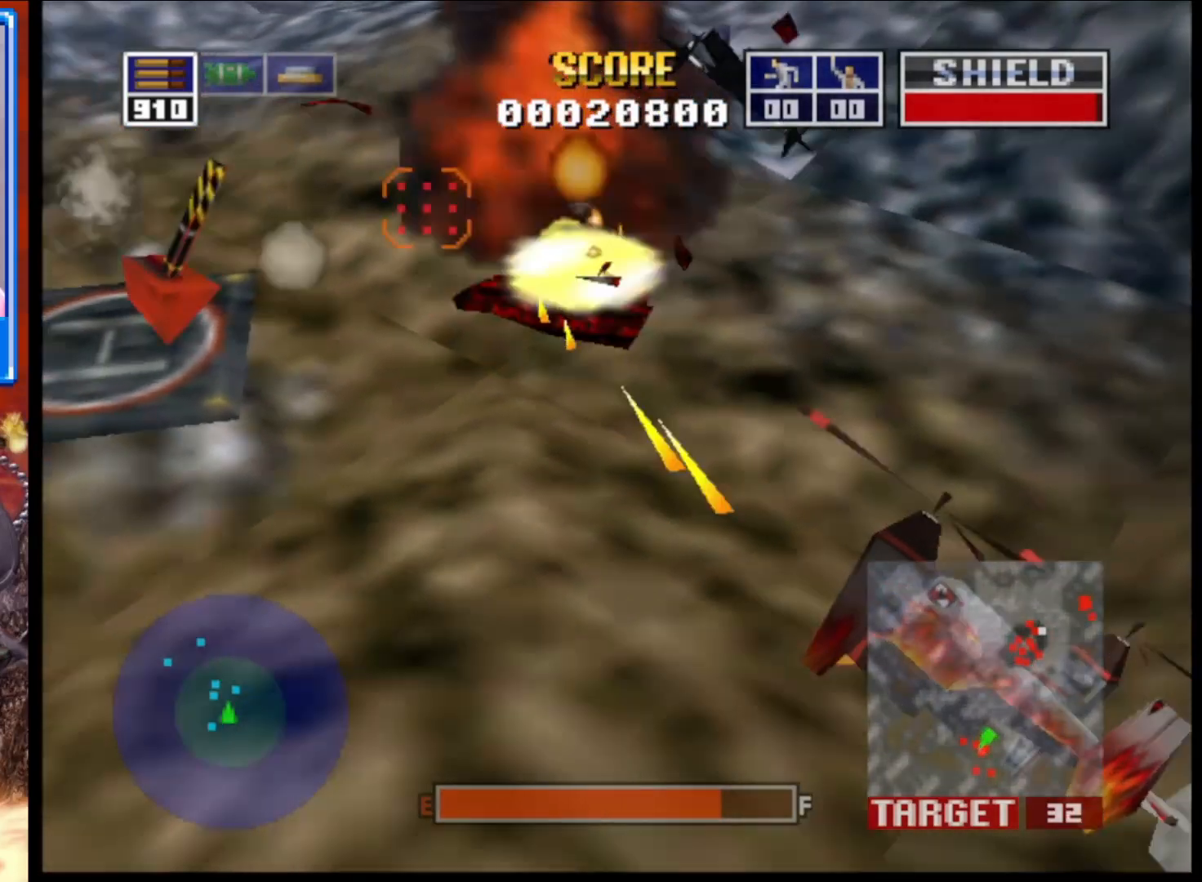
{"buttons": ["L2"], "left_stick": "down", "right_stick": "up-right", "events": [[500, "left_stick", "down"]]}
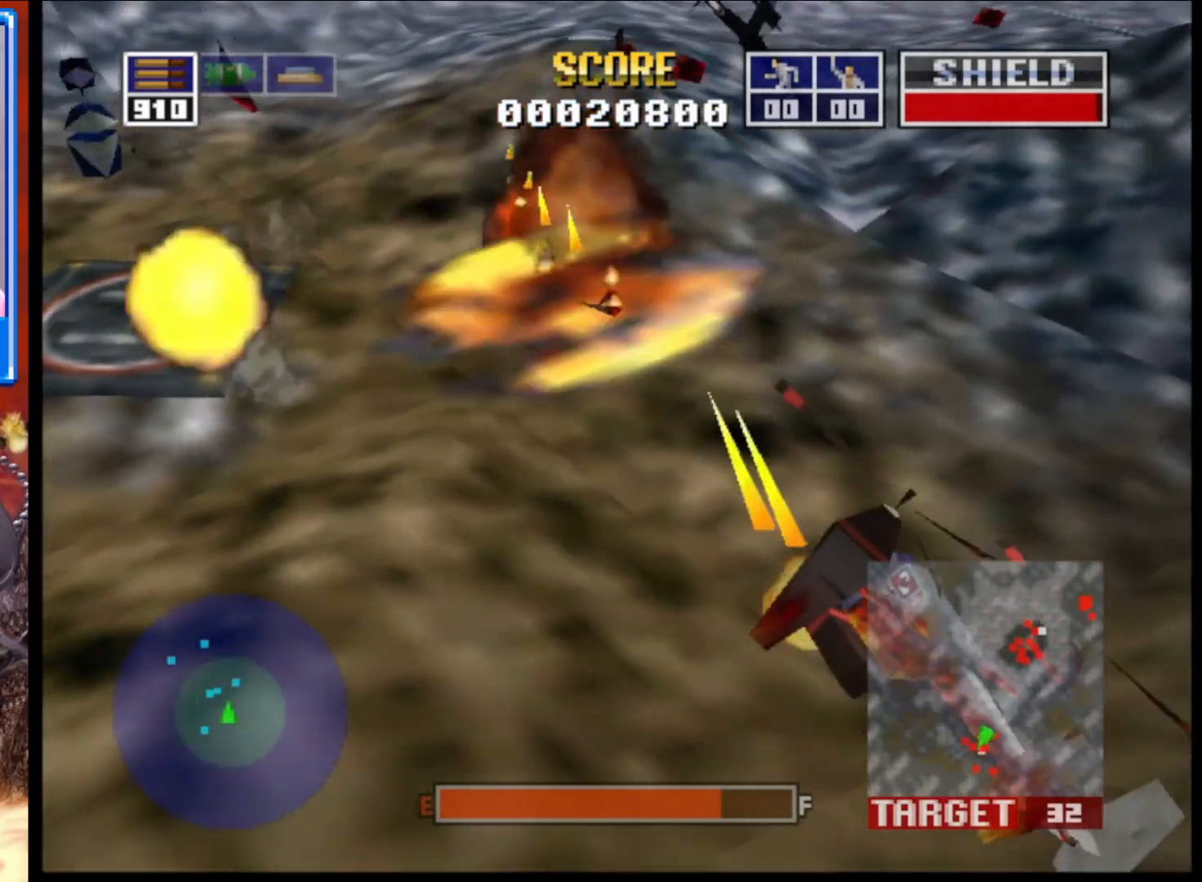
{"buttons": ["L2"], "left_stick": "center", "right_stick": "up-right", "events": [[17, "left_stick", "down-right"], [267, "left_stick", "center"]]}
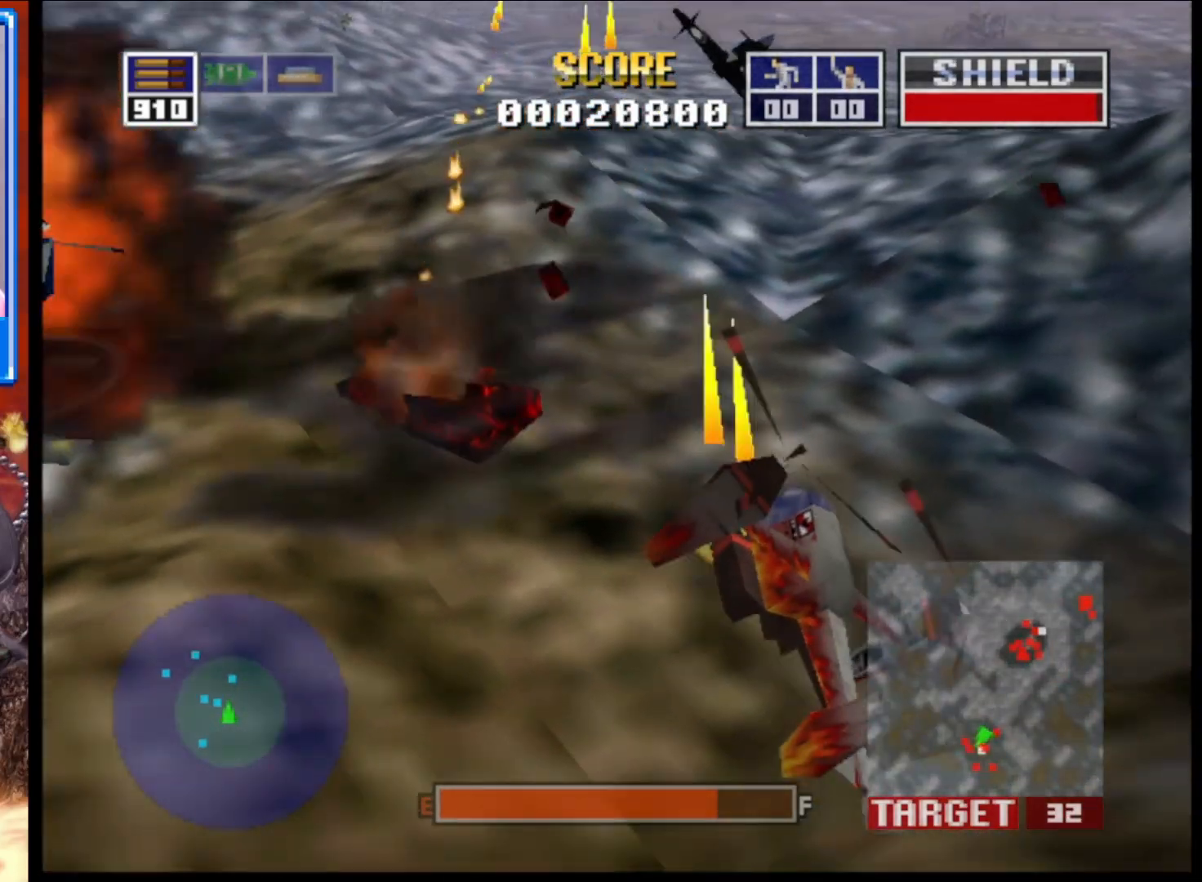
{"buttons": ["L2"], "left_stick": "center", "right_stick": "up-right", "events": [[300, "left_stick", "left"], [467, "left_stick", "center"]]}
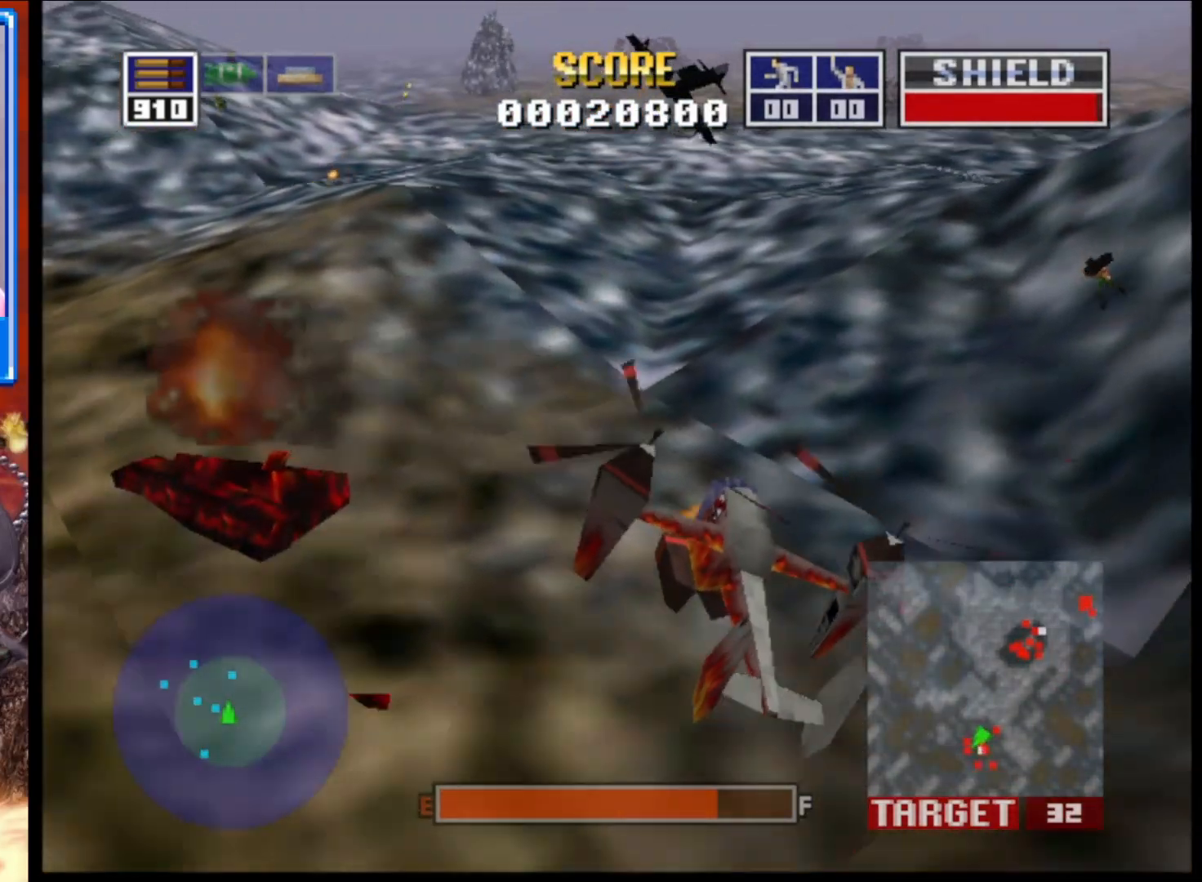
{"buttons": ["L2"], "left_stick": "center", "right_stick": "up-right", "events": [[167, "left_stick", "right"], [367, "left_stick", "center"]]}
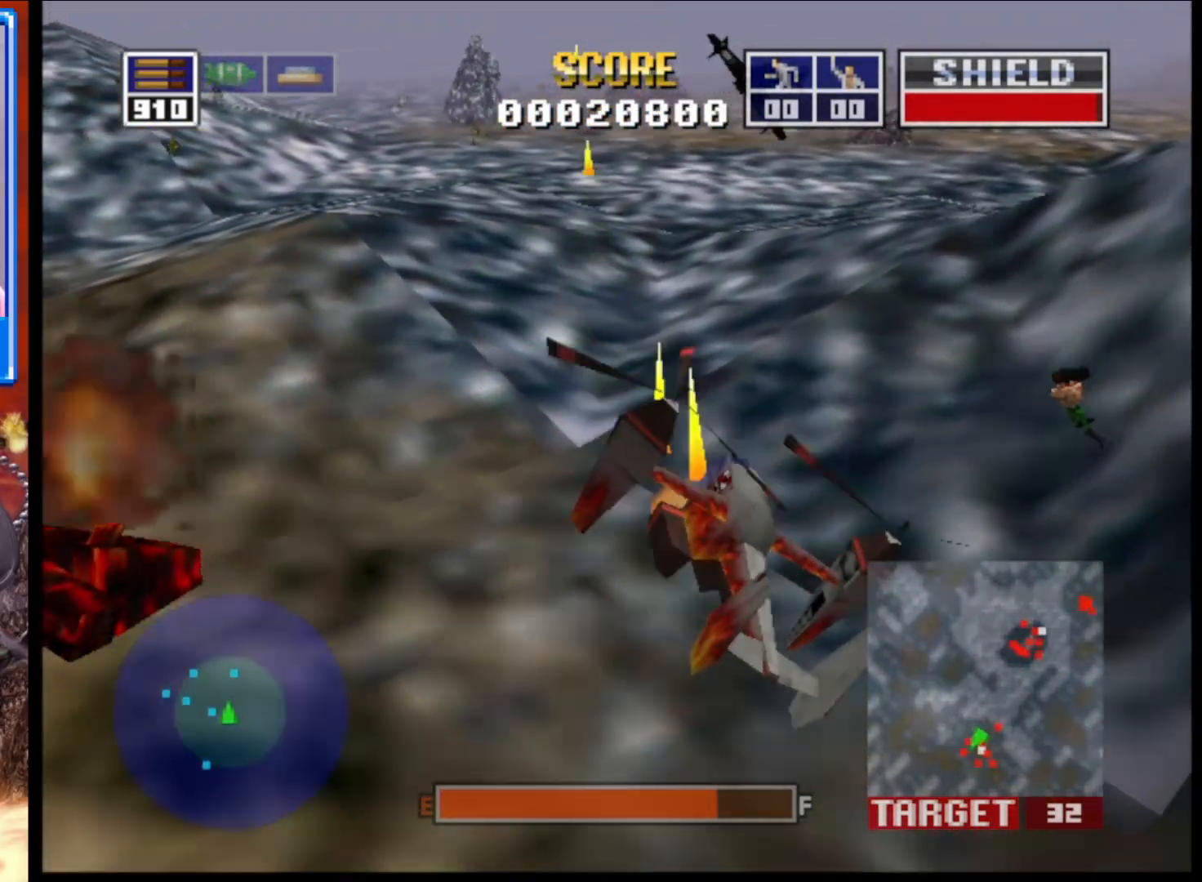
{"buttons": ["L2"], "left_stick": "center", "right_stick": "up-right", "events": [[100, "left_stick", "right"], [350, "left_stick", "center"]]}
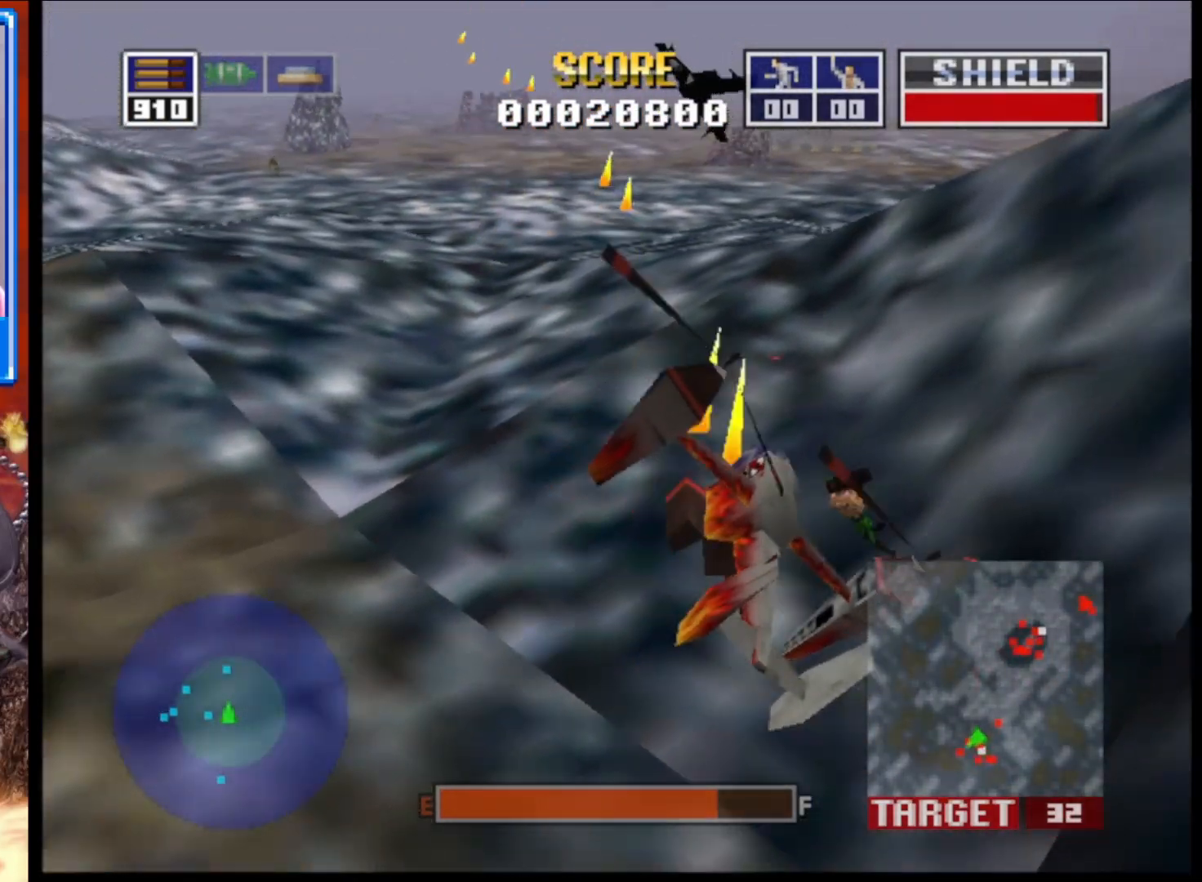
{"buttons": ["L2"], "left_stick": "up-left", "right_stick": "up-right", "events": [[417, "left_stick", "up-left"]]}
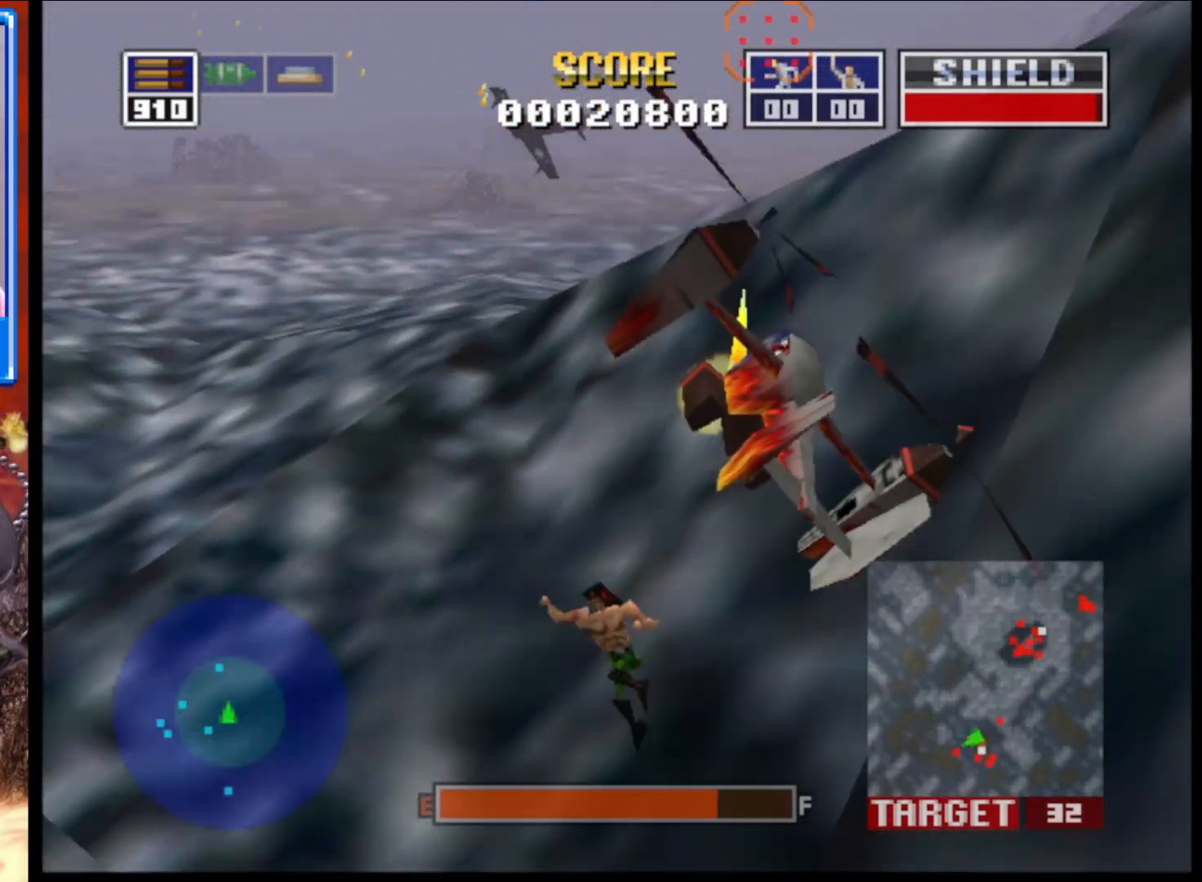
{"buttons": ["L2"], "left_stick": "up", "right_stick": "up-right", "events": [[67, "left_stick", "center"], [467, "left_stick", "up"]]}
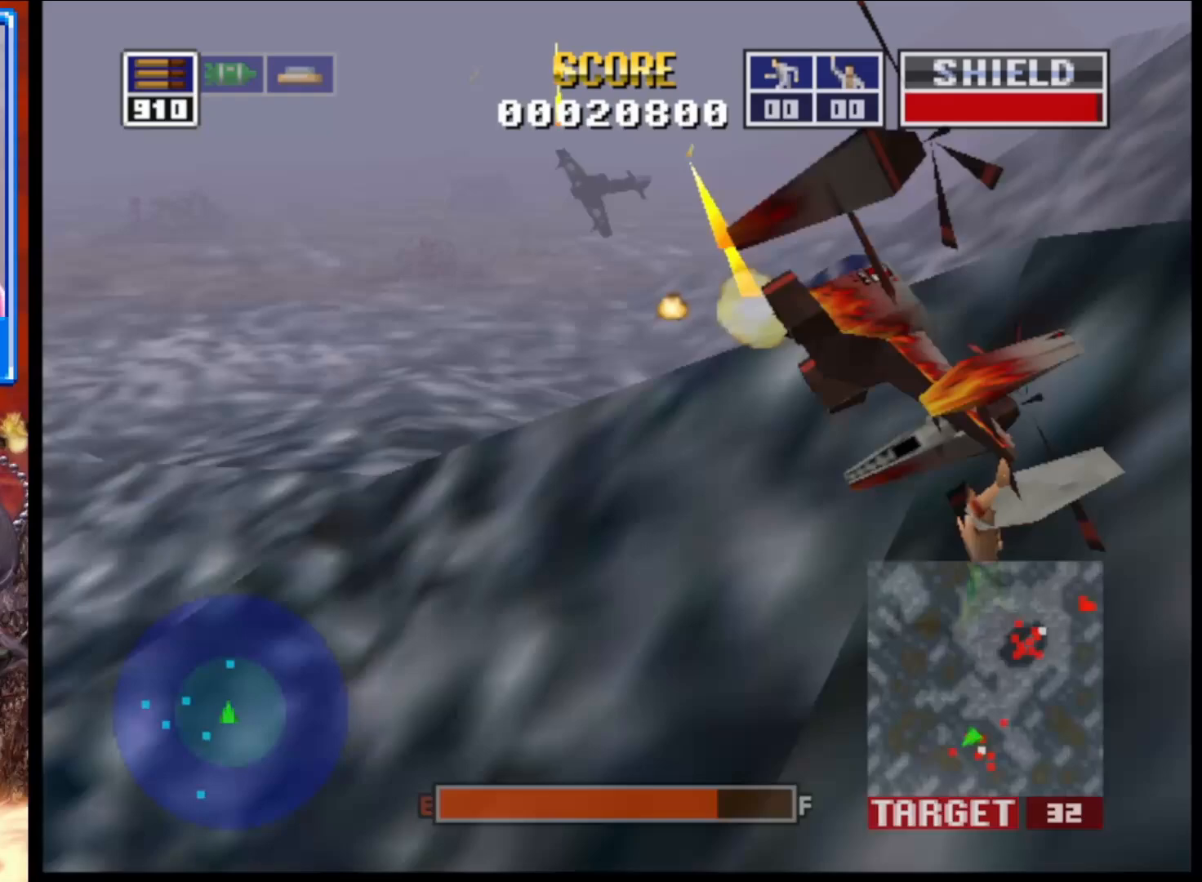
{"buttons": ["L2"], "left_stick": "down-right", "right_stick": "up-right", "events": [[233, "left_stick", "right"], [300, "left_stick", "down-right"]]}
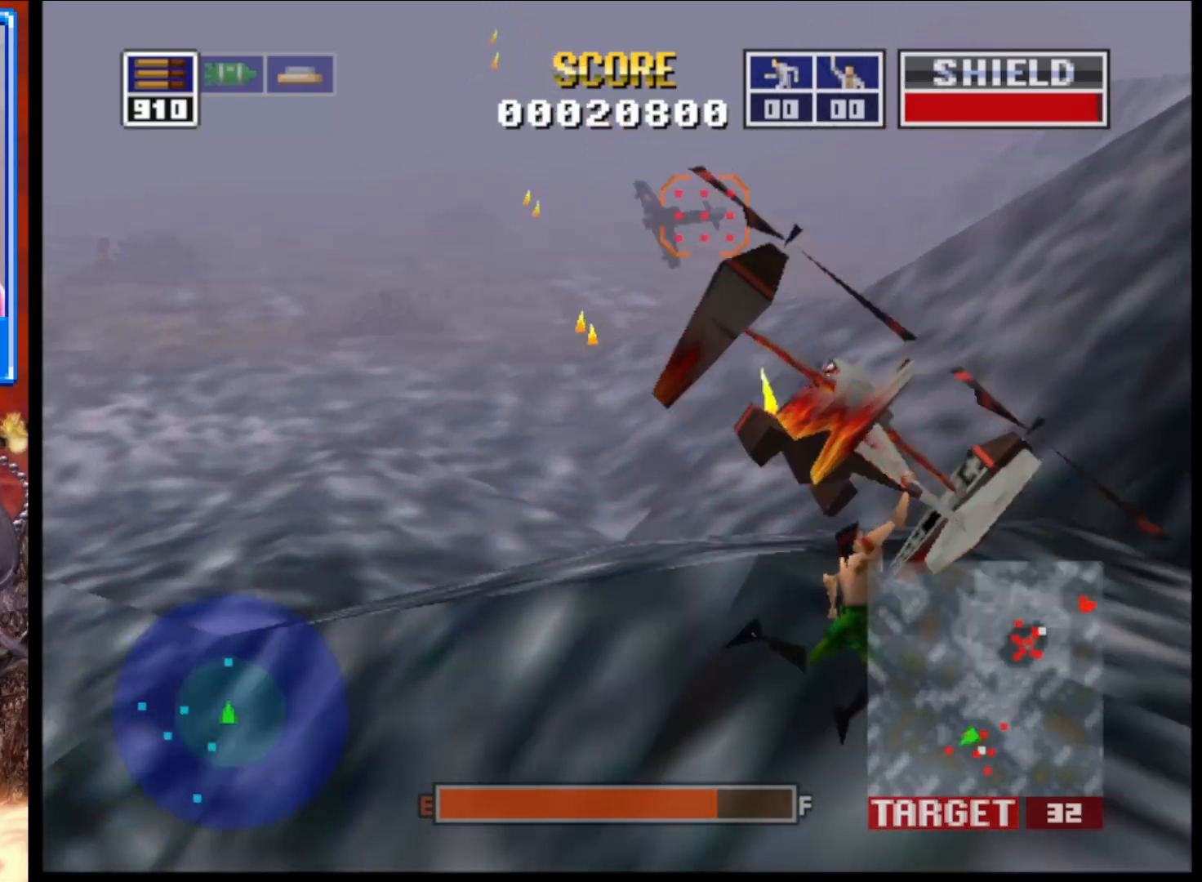
{"buttons": ["L2"], "left_stick": "up-left", "right_stick": "up-right", "events": [[33, "left_stick", "center"], [250, "left_stick", "down-left"], [383, "left_stick", "up-left"]]}
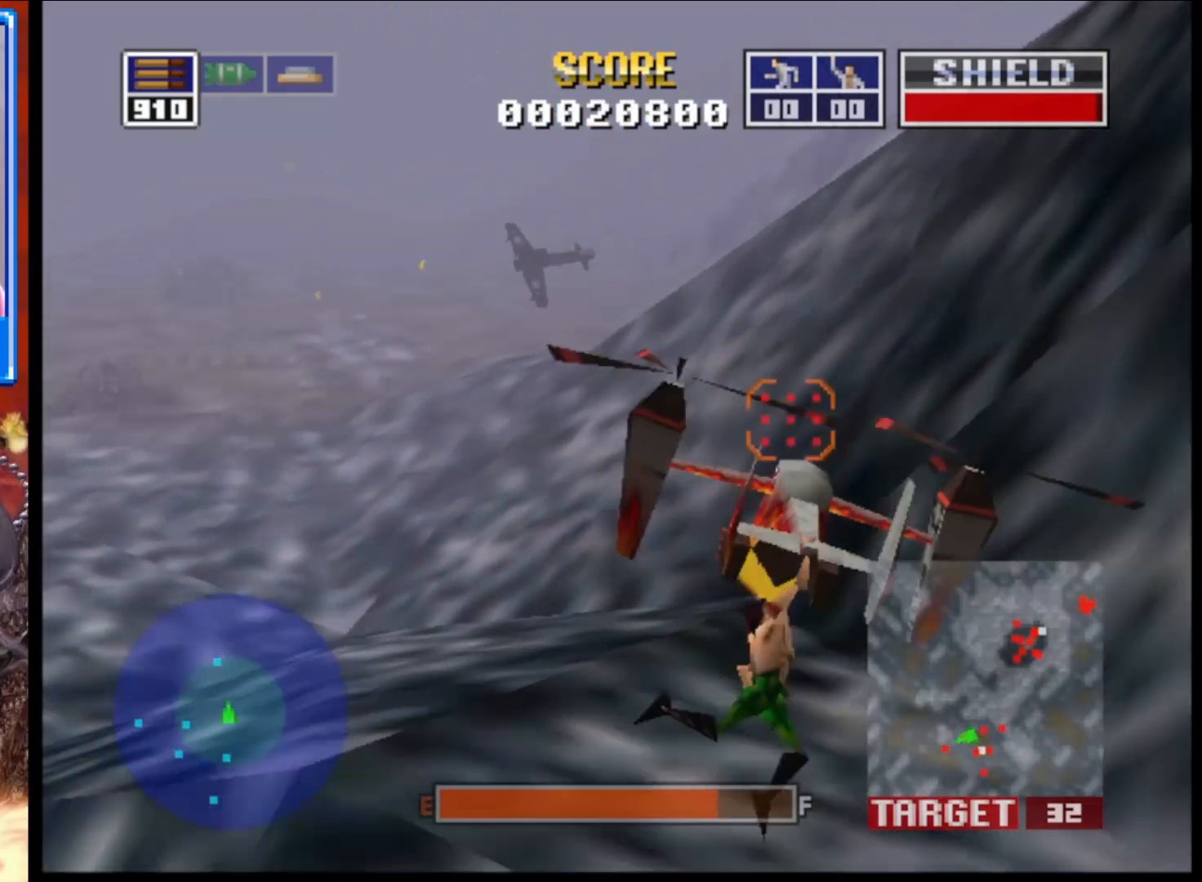
{"buttons": ["L2"], "left_stick": "down", "right_stick": "up-right", "events": [[183, "left_stick", "center"], [367, "left_stick", "down"]]}
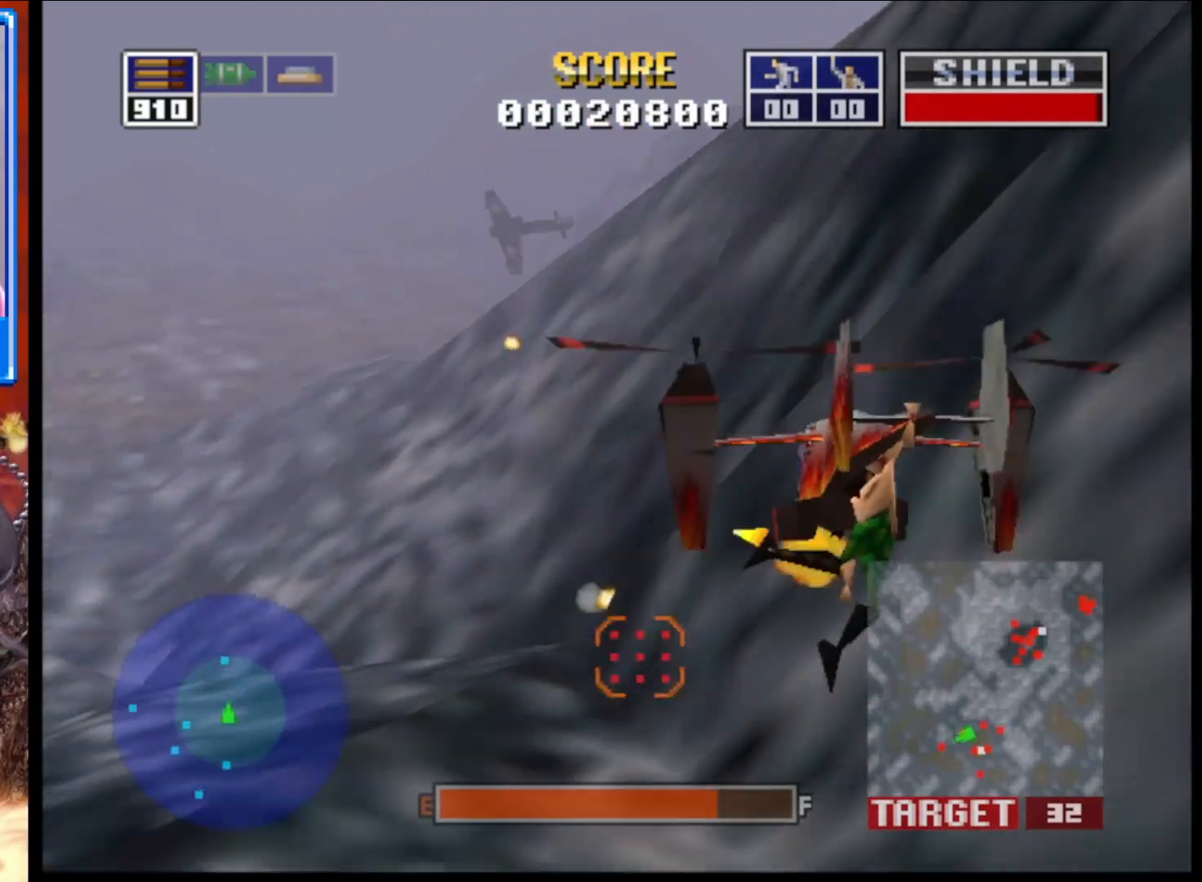
{"buttons": ["L2"], "left_stick": "down-right", "right_stick": "up-right", "events": [[100, "left_stick", "up-left"], [300, "left_stick", "down-left"], [483, "left_stick", "down-right"]]}
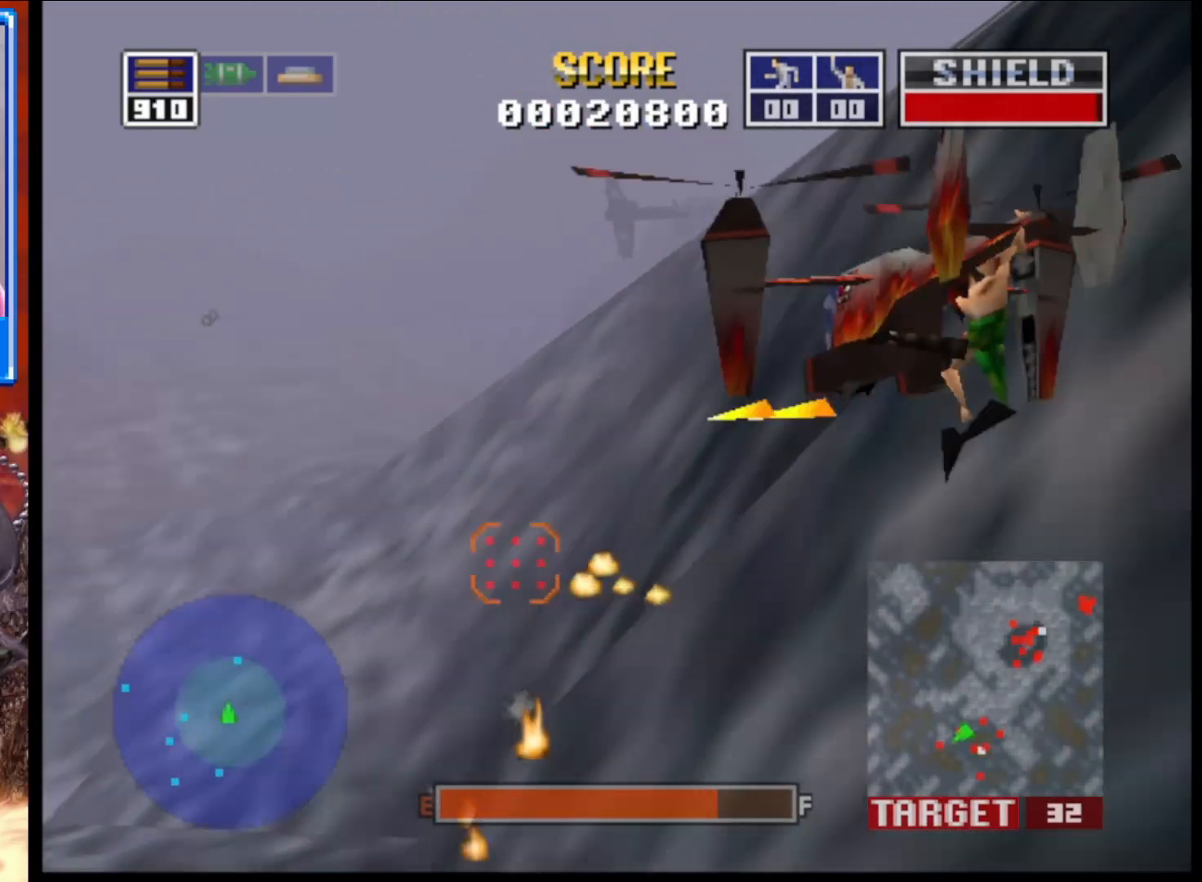
{"buttons": ["L2"], "left_stick": "down-right", "right_stick": "up-right", "events": []}
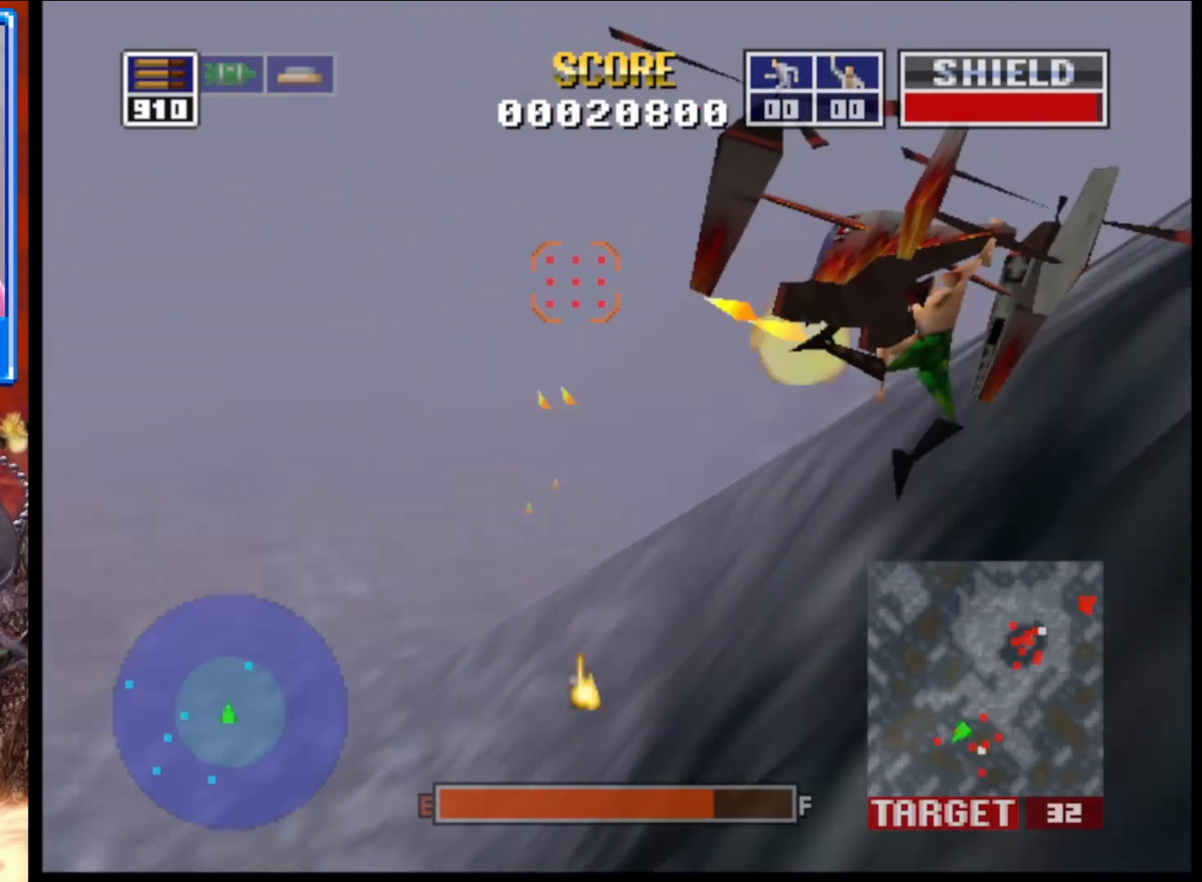
{"buttons": ["L2"], "left_stick": "down-left", "right_stick": "up-right", "events": [[283, "left_stick", "down"], [417, "left_stick", "down-left"]]}
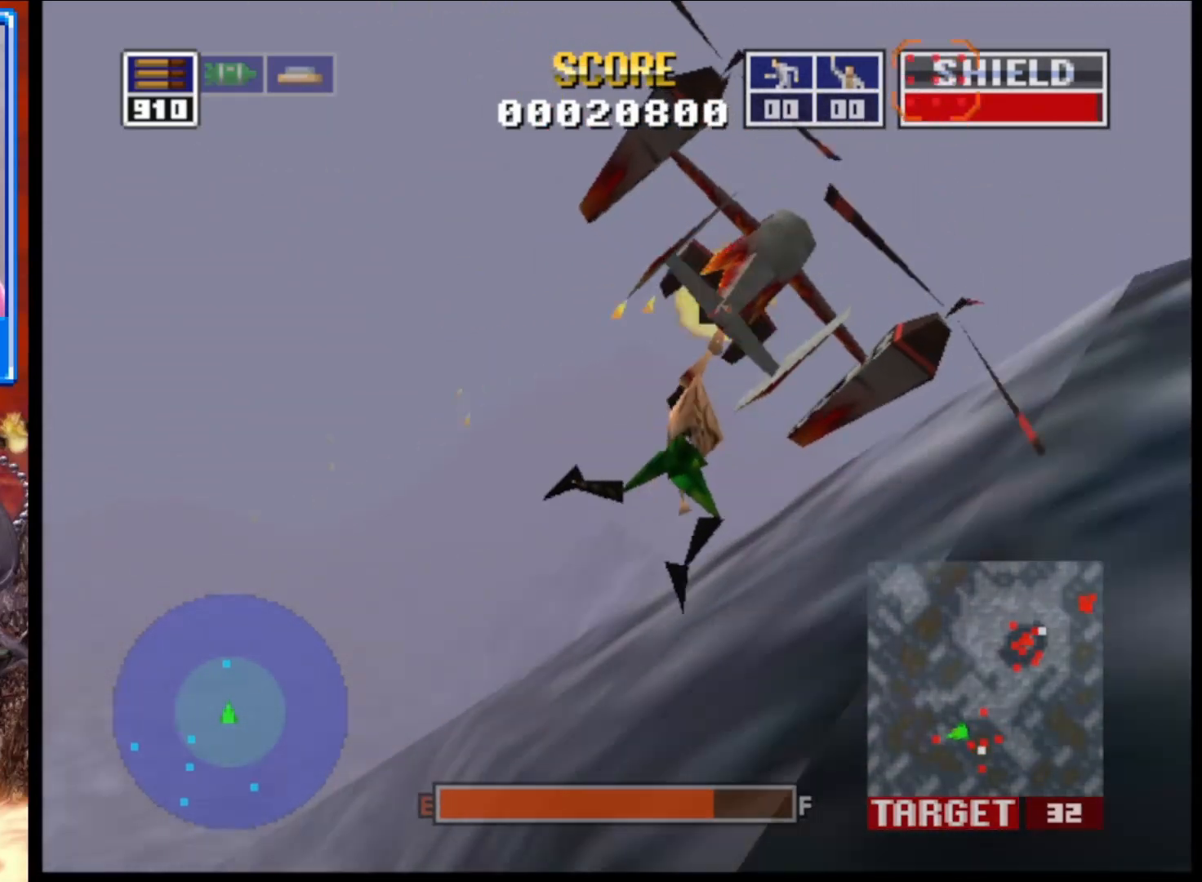
{"buttons": ["L2"], "left_stick": "down-right", "right_stick": "up-right", "events": [[333, "left_stick", "down"], [500, "left_stick", "down-right"]]}
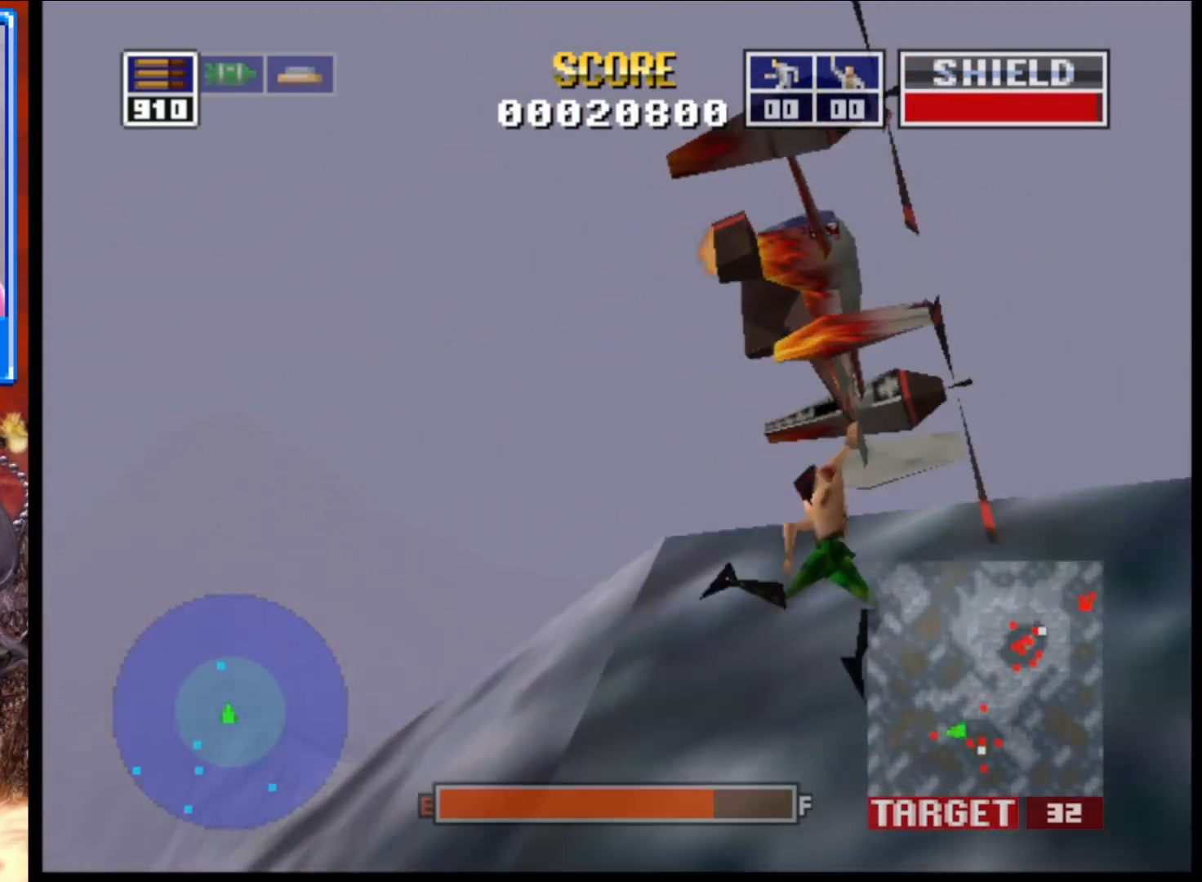
{"buttons": ["L2"], "left_stick": "up-left", "right_stick": "up-right", "events": [[367, "left_stick", "up-left"]]}
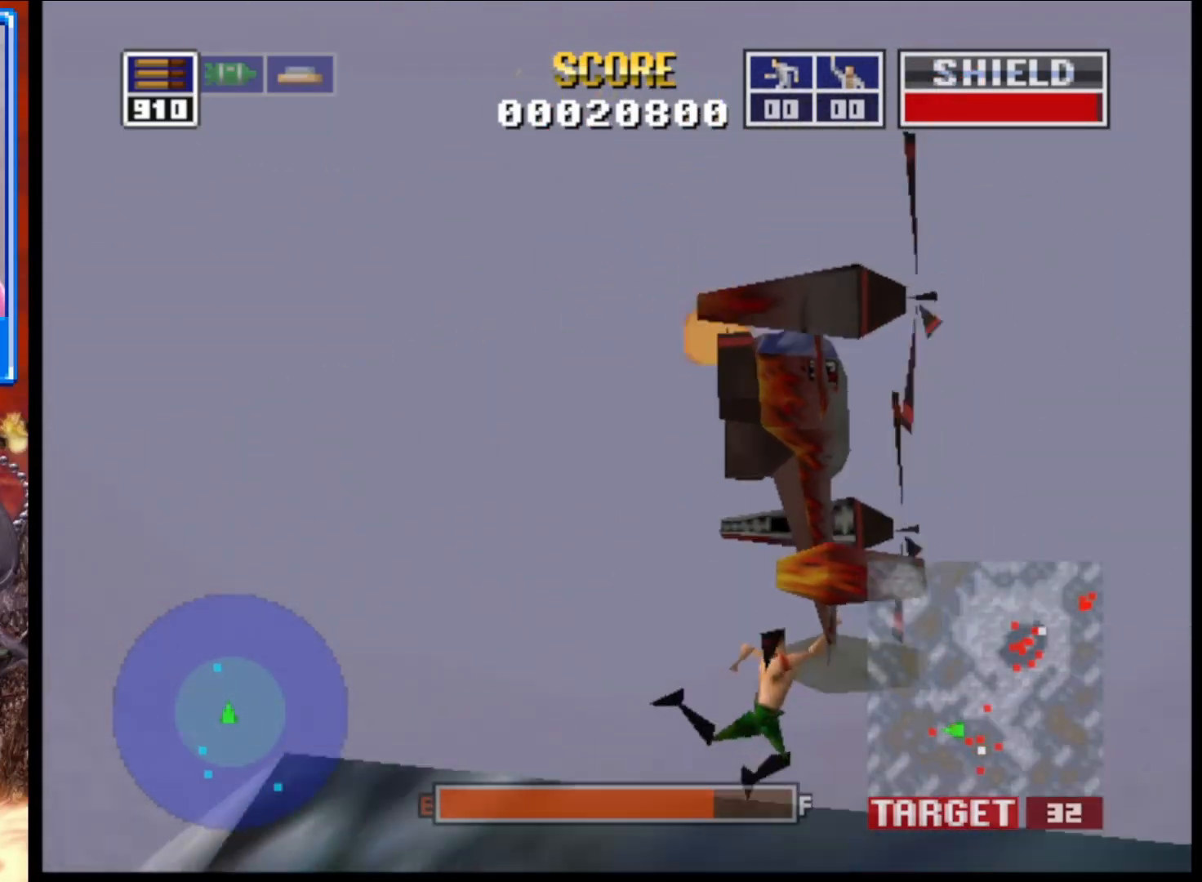
{"buttons": ["L2"], "left_stick": "up-left", "right_stick": "up-right", "events": []}
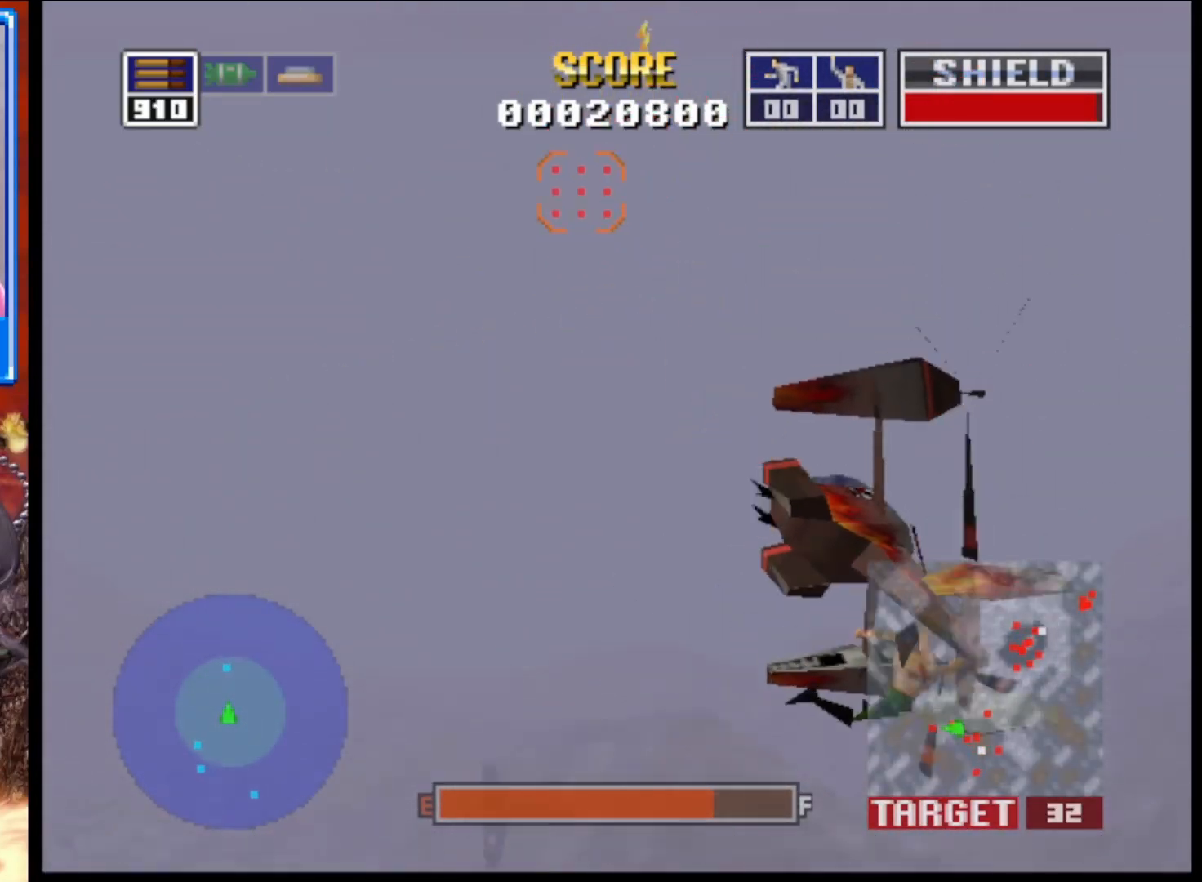
{"buttons": ["L2"], "left_stick": "up-right", "right_stick": "up-right", "events": [[500, "left_stick", "up-right"]]}